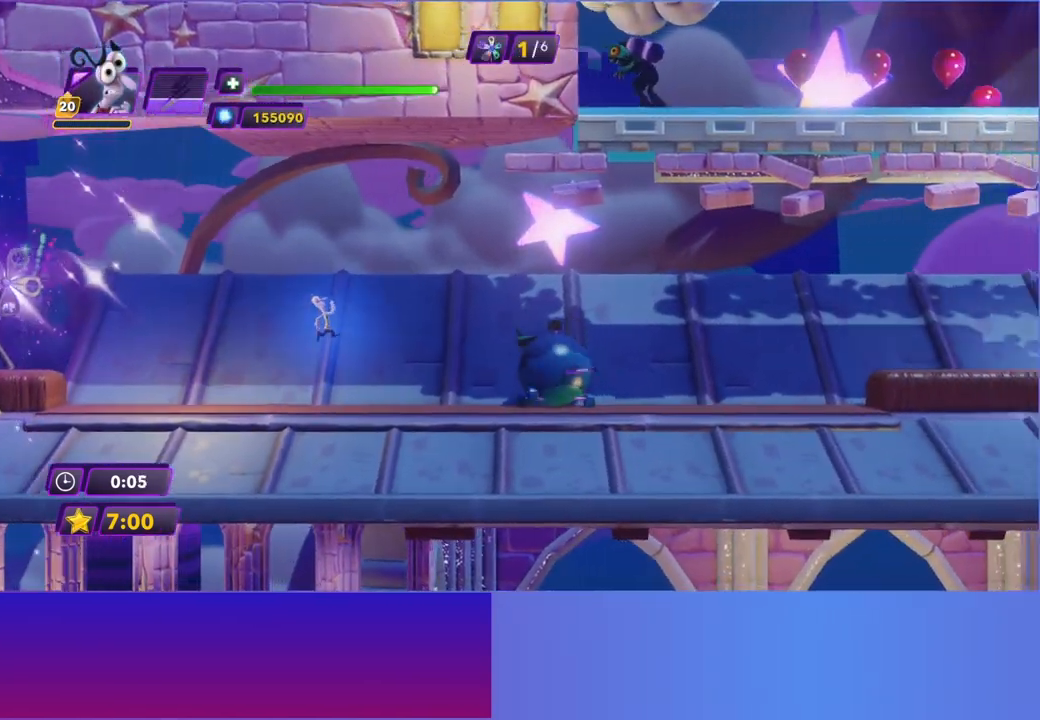
Gameplay with a controller (Xbox layout); each line is a JSON object with the inputs held at the frame after it. "events" lists button and stick changes between this image and that frame as [ms after this image, input, new state], when the widget could be followed in between. Not read: L3 R3 right_stick.
{"buttons": [], "left_stick": "right", "events": [[150, "A", "down"], [250, "A", "up"], [367, "B", "down"], [467, "B", "up"]]}
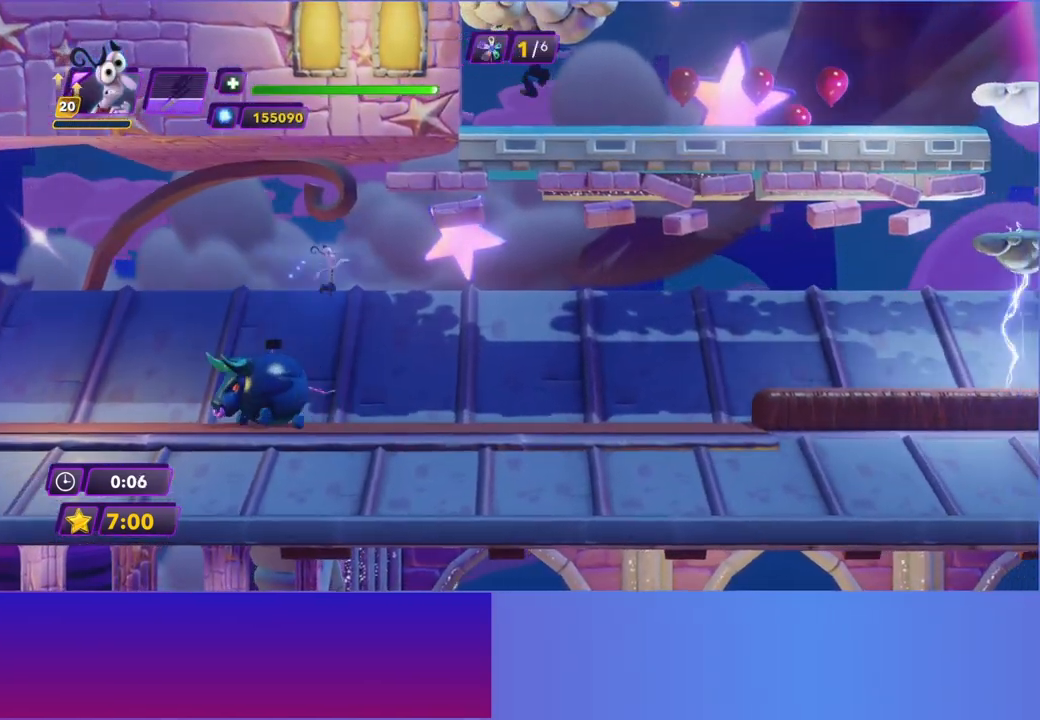
{"buttons": ["B"], "left_stick": "right", "events": [[83, "B", "down"], [167, "B", "up"], [283, "B", "down"], [367, "B", "up"], [483, "B", "down"]]}
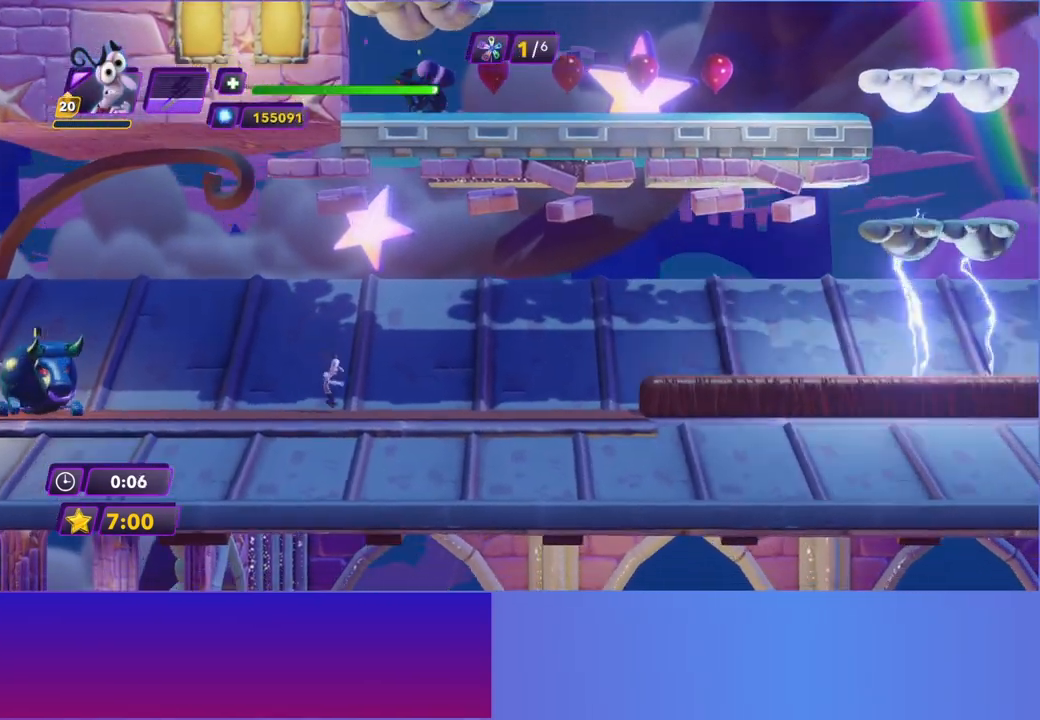
{"buttons": [], "left_stick": "right", "events": [[83, "B", "up"], [183, "B", "down"], [267, "B", "up"]]}
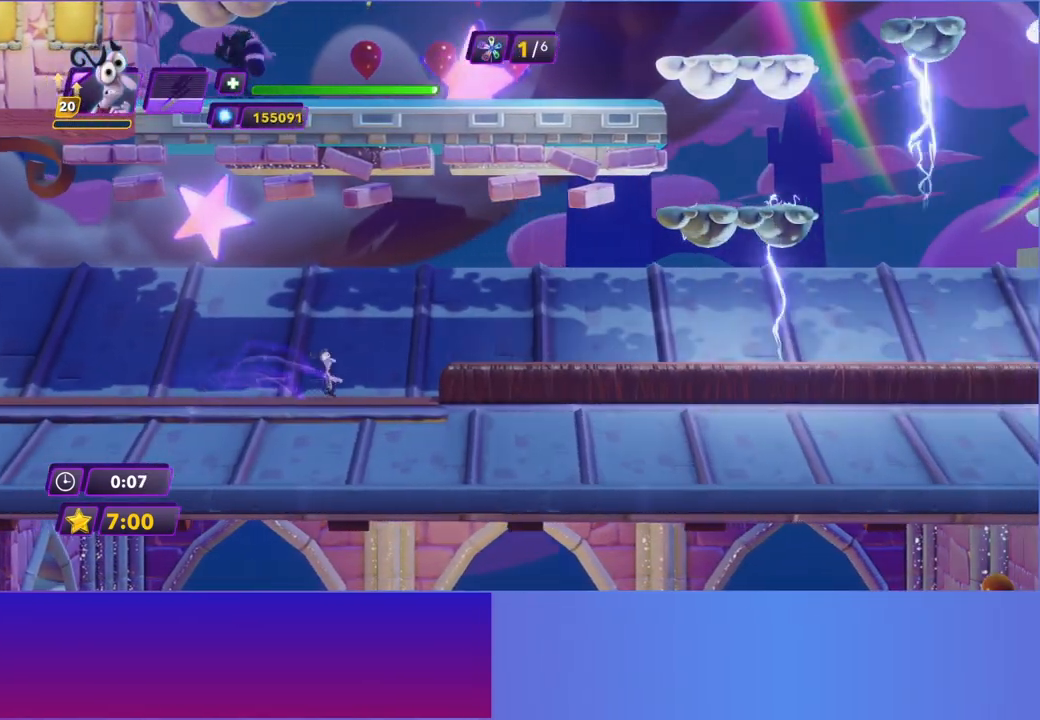
{"buttons": ["B"], "left_stick": "right", "events": [[67, "A", "down"], [200, "A", "up"], [433, "B", "down"]]}
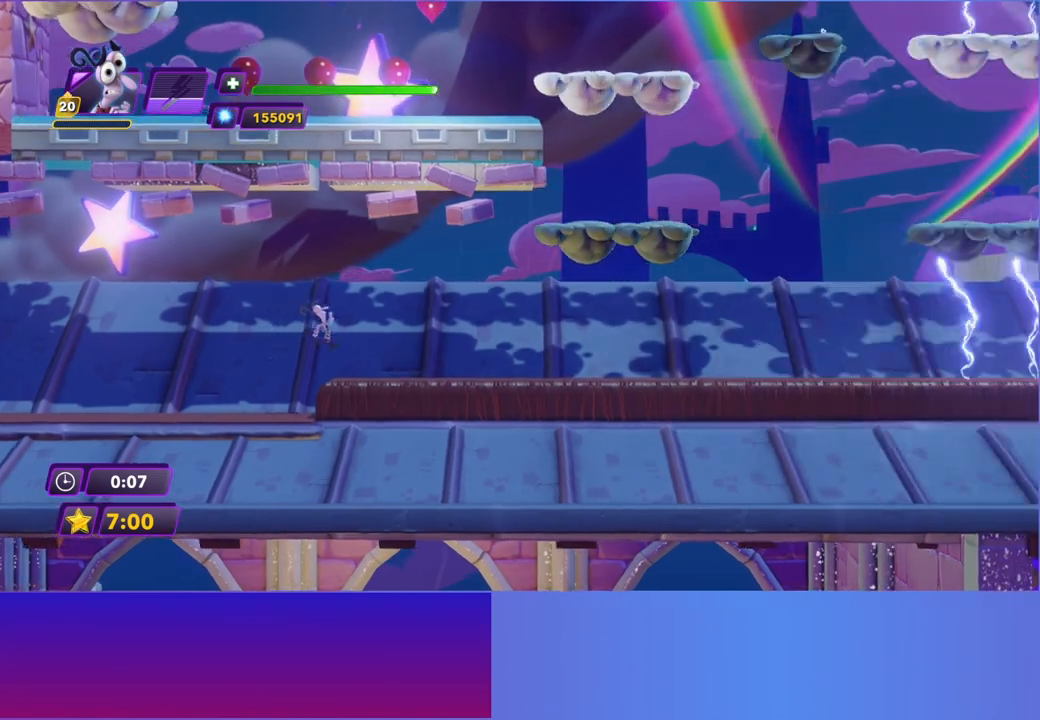
{"buttons": ["B"], "left_stick": "right", "events": [[17, "B", "up"], [133, "B", "down"], [200, "B", "up"], [317, "B", "down"], [400, "B", "up"], [500, "B", "down"]]}
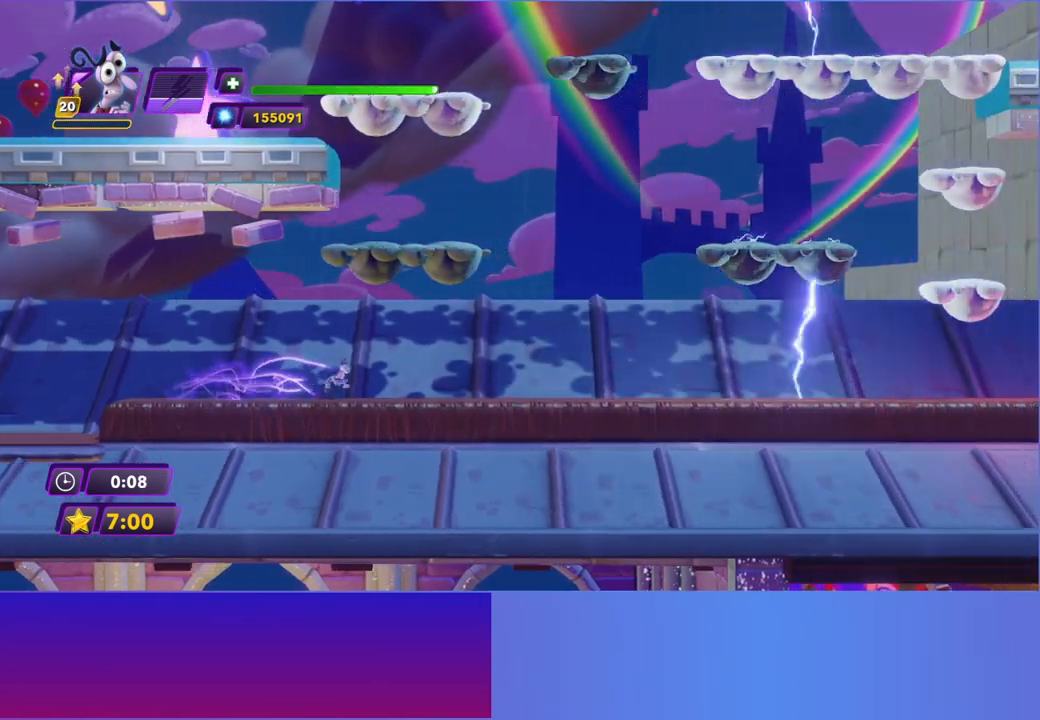
{"buttons": [], "left_stick": "right", "events": [[83, "B", "up"], [183, "B", "down"], [267, "B", "up"], [367, "B", "down"], [467, "B", "up"]]}
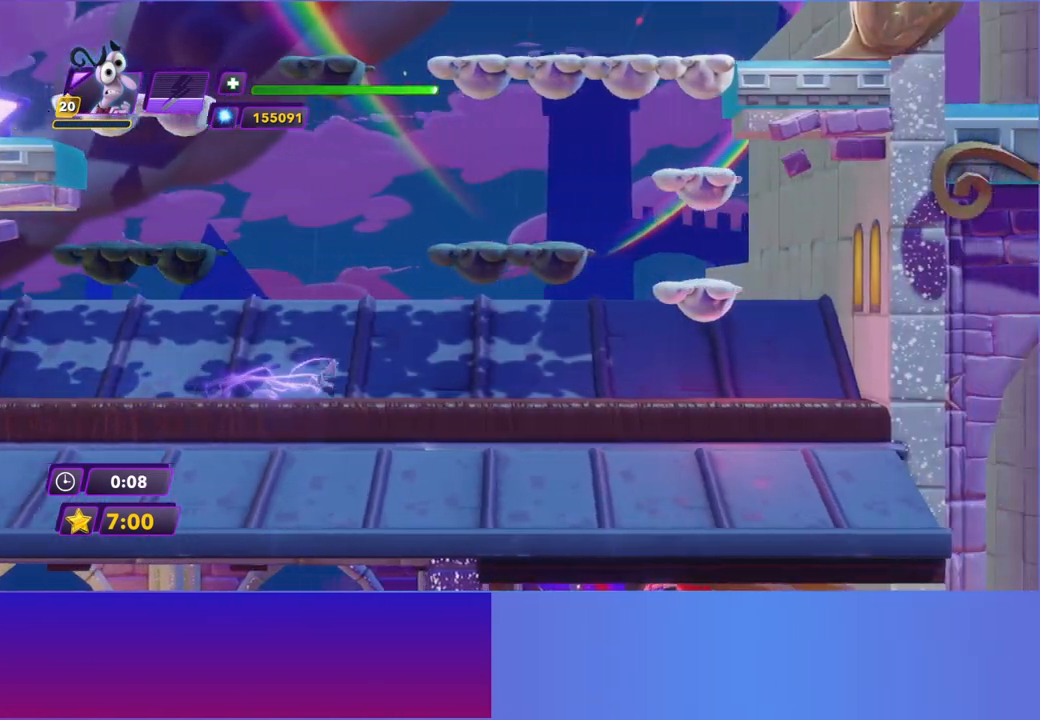
{"buttons": [], "left_stick": "right", "events": []}
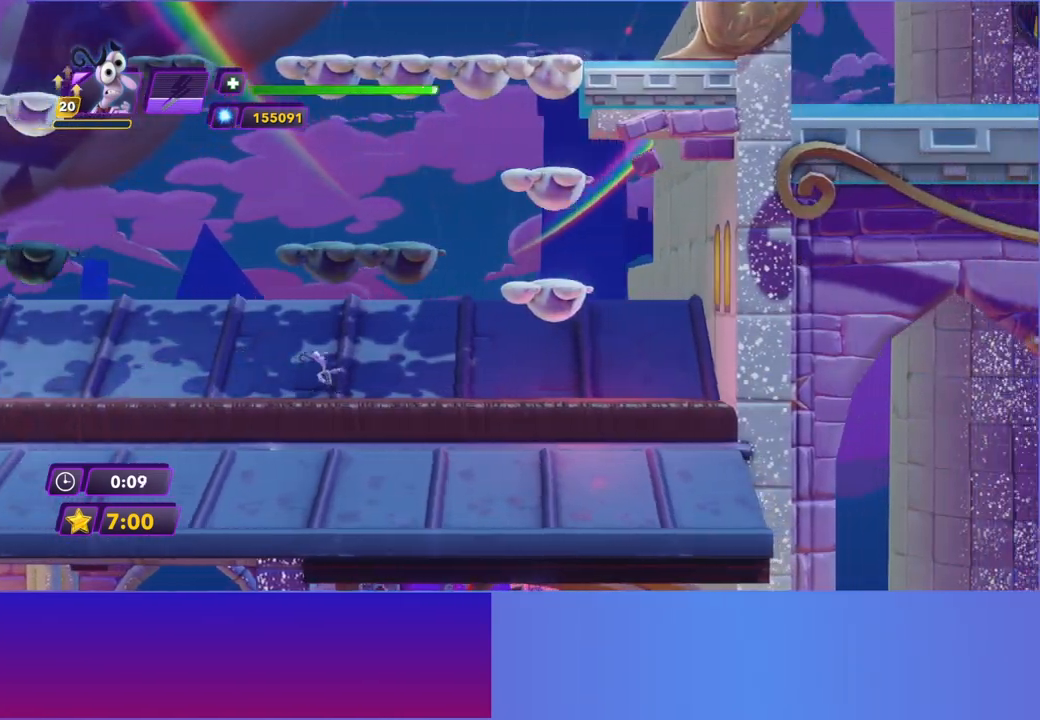
{"buttons": [], "left_stick": "right", "events": [[333, "A", "down"], [433, "A", "up"]]}
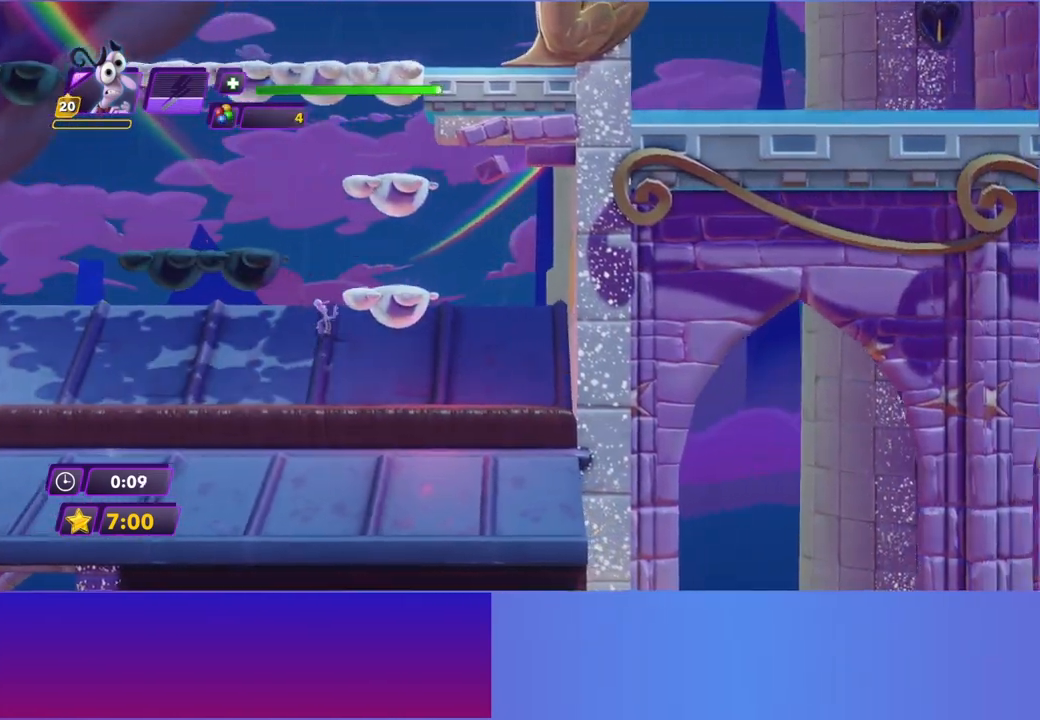
{"buttons": [], "left_stick": "left", "events": [[67, "A", "down"], [267, "A", "up"], [383, "left_stick", "left"]]}
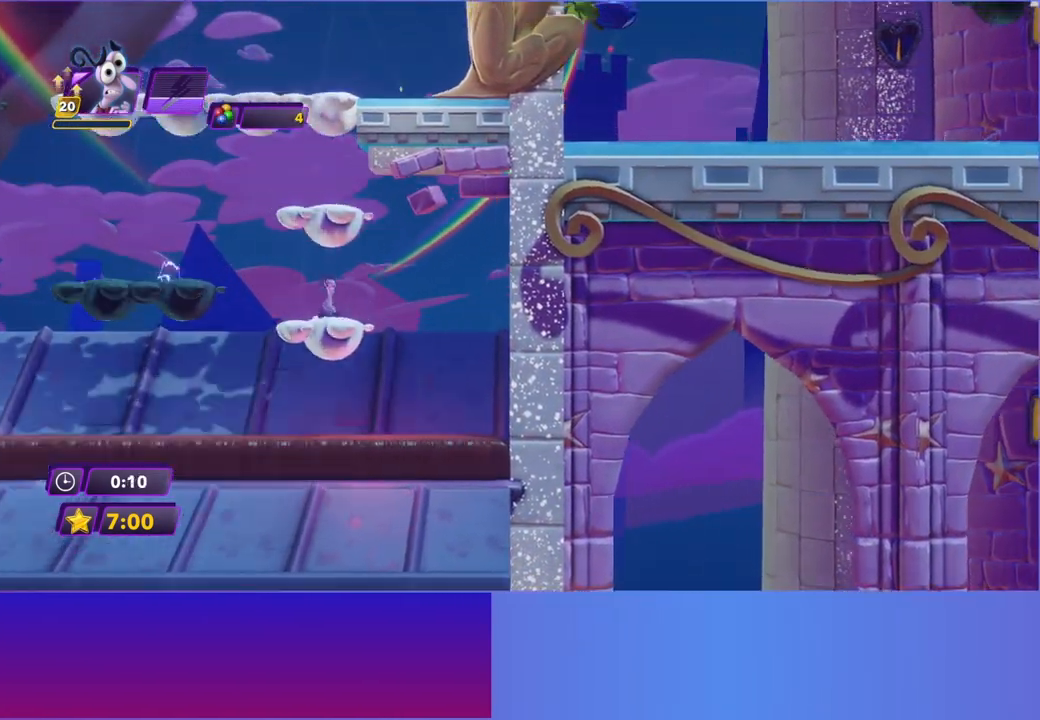
{"buttons": ["A"], "left_stick": "right", "events": [[67, "A", "down"], [167, "A", "up"], [200, "left_stick", "right"], [250, "A", "down"]]}
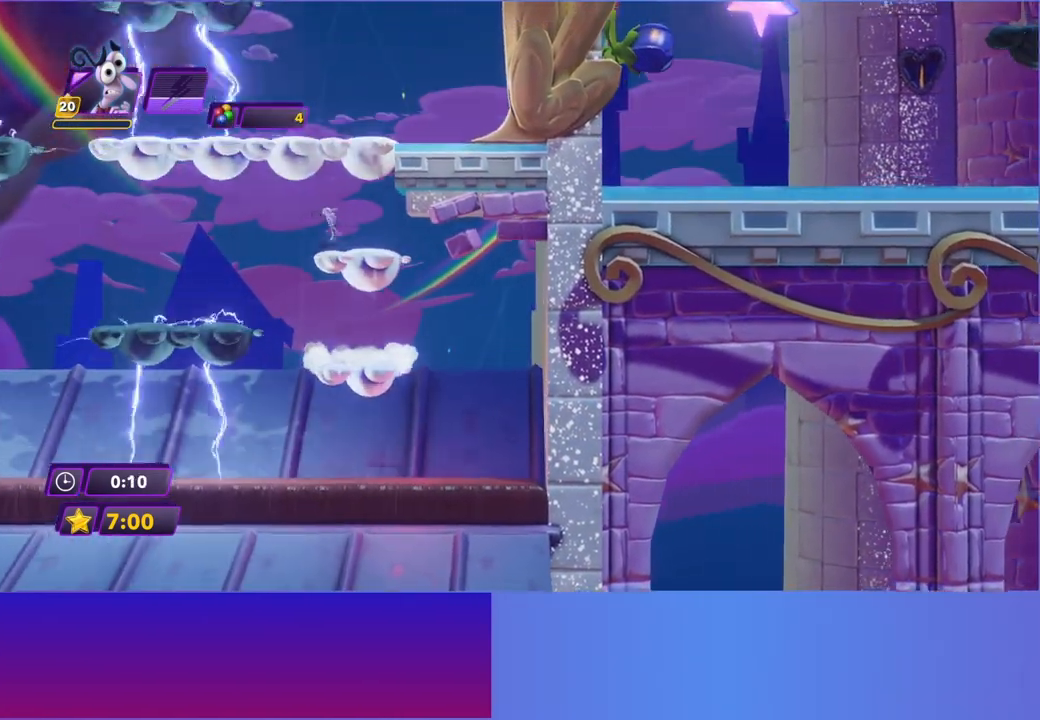
{"buttons": ["A"], "left_stick": "left", "events": [[17, "A", "up"], [150, "left_stick", "left"], [233, "A", "down"], [350, "A", "up"], [433, "A", "down"]]}
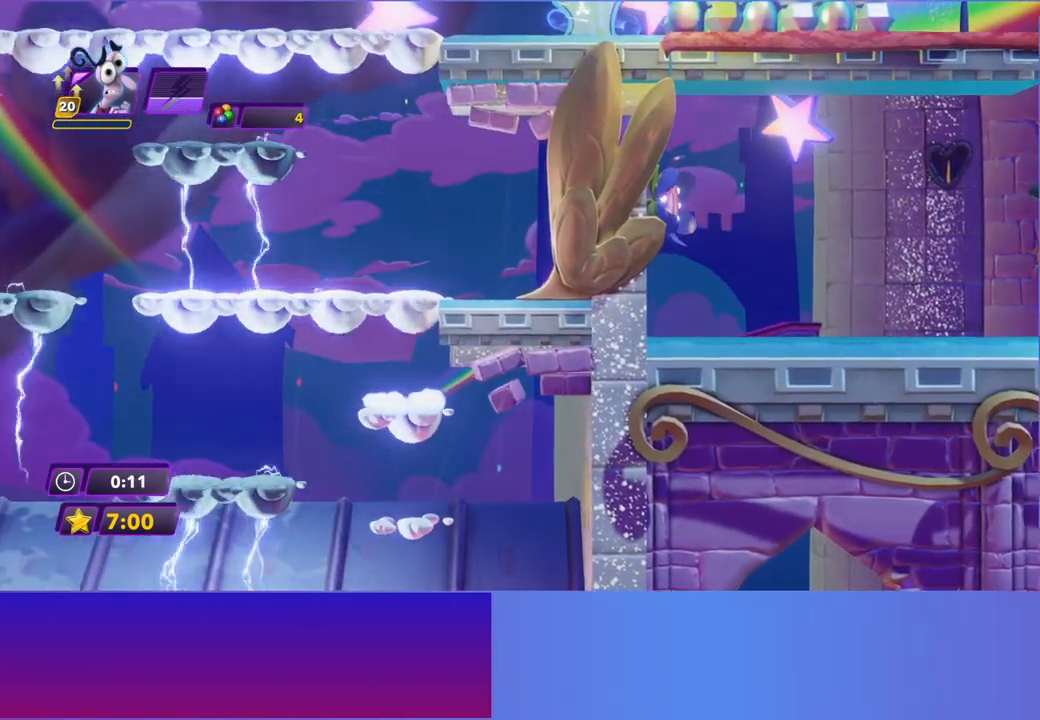
{"buttons": ["A"], "left_stick": "left", "events": [[233, "A", "up"], [467, "A", "down"]]}
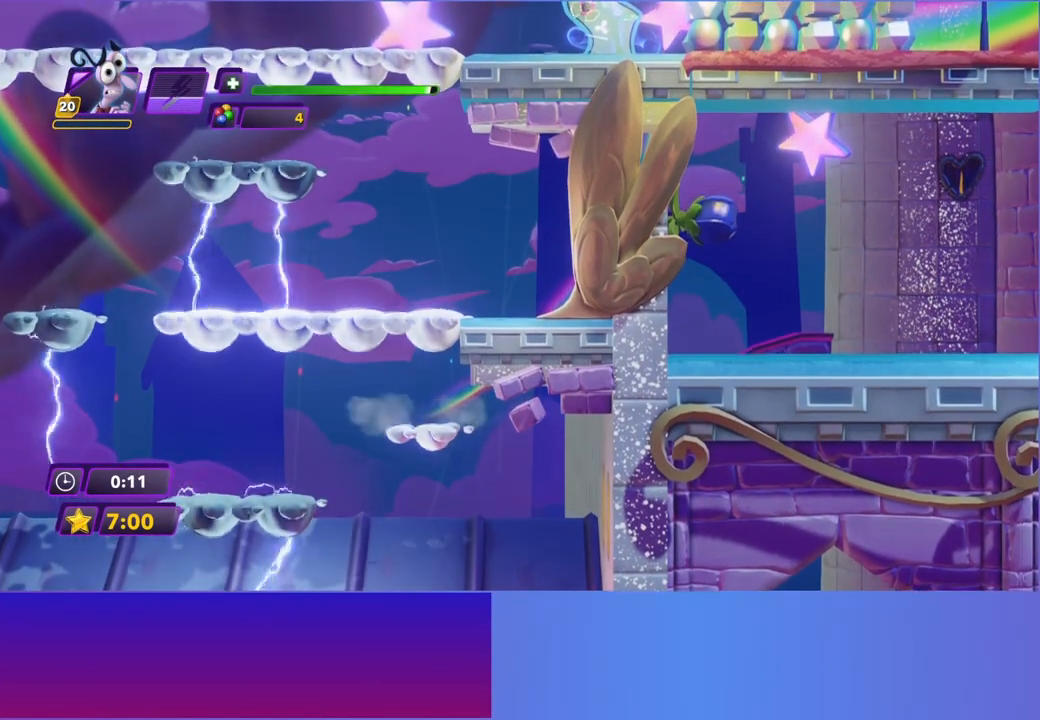
{"buttons": ["A"], "left_stick": "up-right", "events": [[83, "A", "up"], [233, "A", "down"], [250, "left_stick", "right"], [367, "A", "up"], [383, "left_stick", "up-right"], [483, "A", "down"]]}
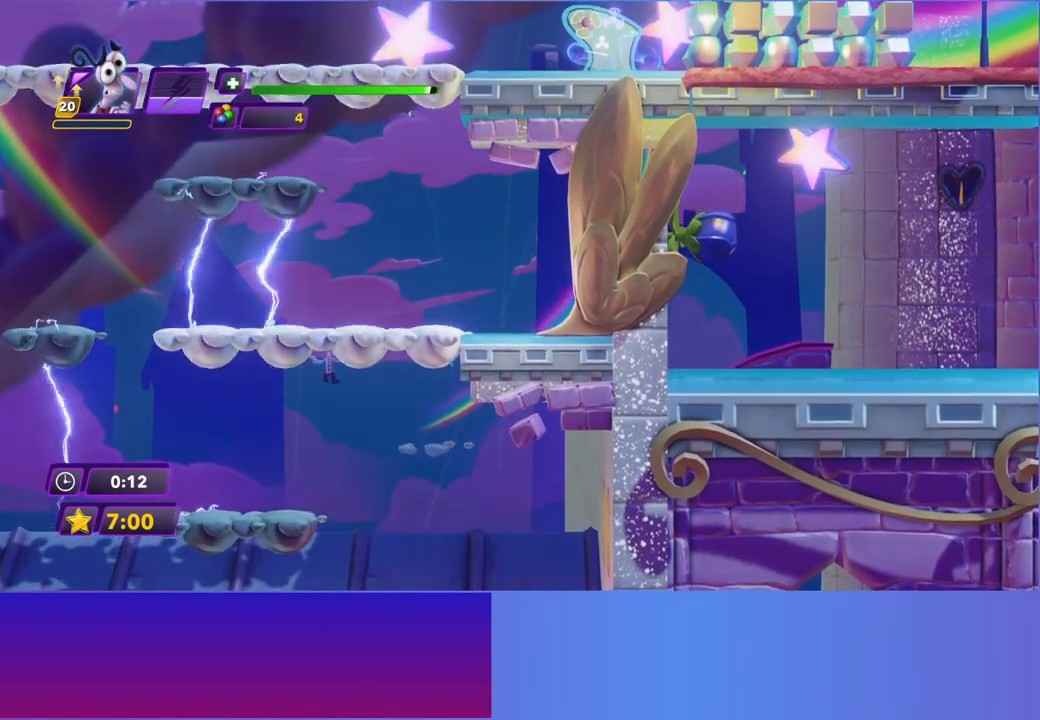
{"buttons": [], "left_stick": "left", "events": [[100, "left_stick", "left"], [117, "A", "up"], [217, "A", "down"], [333, "A", "up"]]}
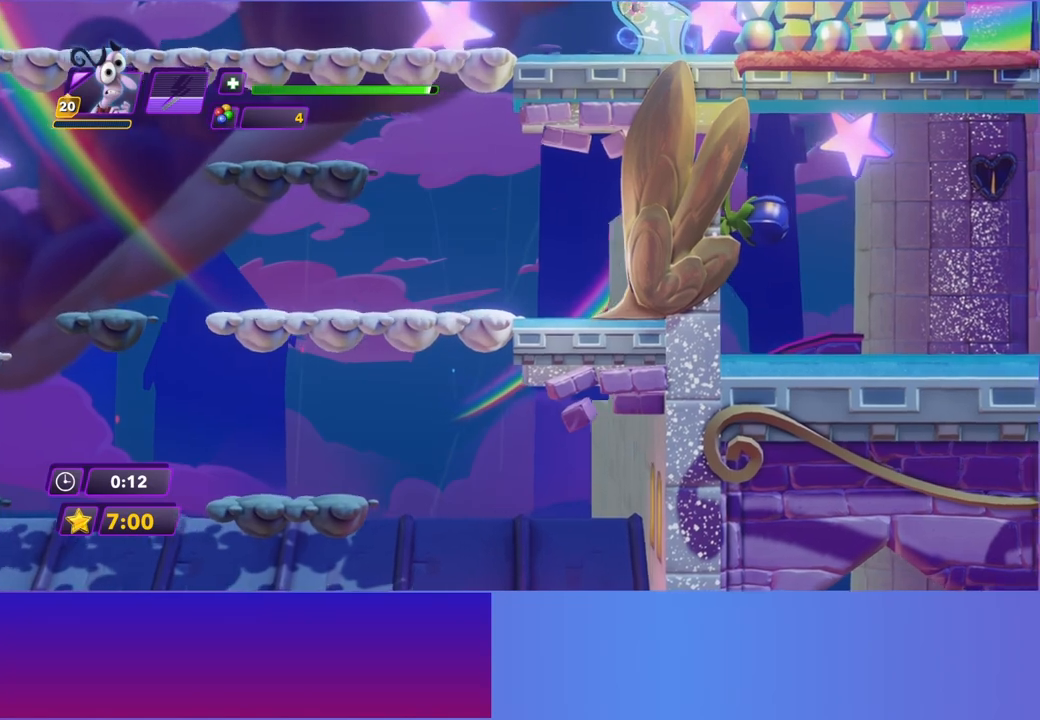
{"buttons": [], "left_stick": "up-right", "events": [[200, "A", "down"], [217, "left_stick", "up-right"], [467, "A", "up"]]}
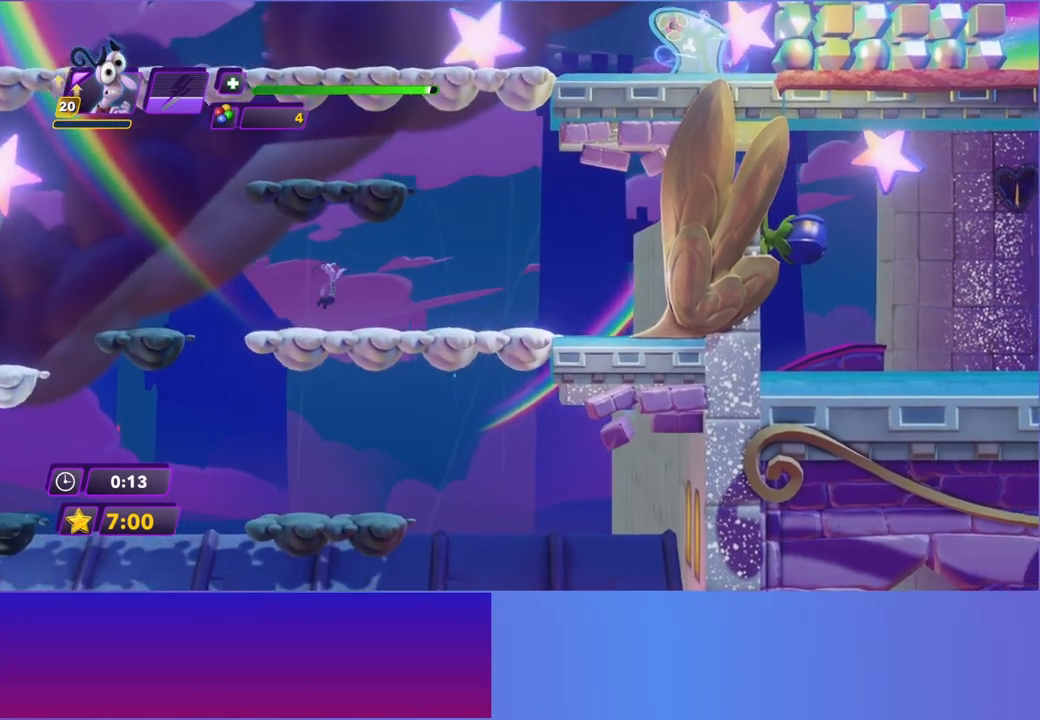
{"buttons": ["A"], "left_stick": "left", "events": [[83, "left_stick", "left"], [450, "A", "down"]]}
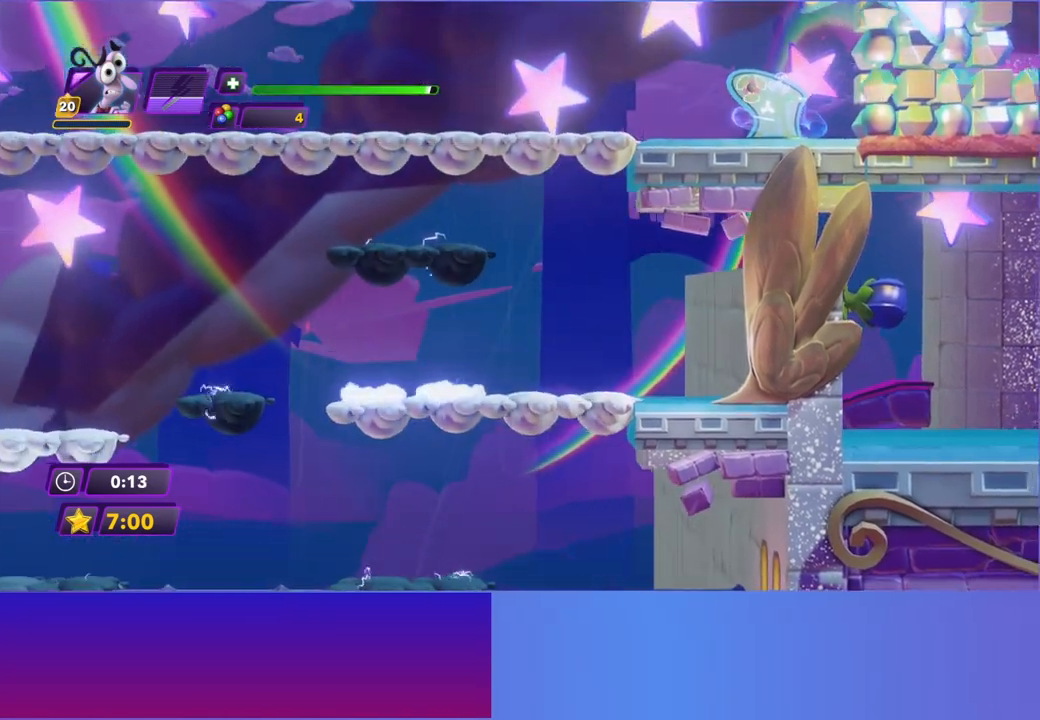
{"buttons": [], "left_stick": "left", "events": [[67, "A", "up"], [200, "A", "down"], [300, "A", "up"]]}
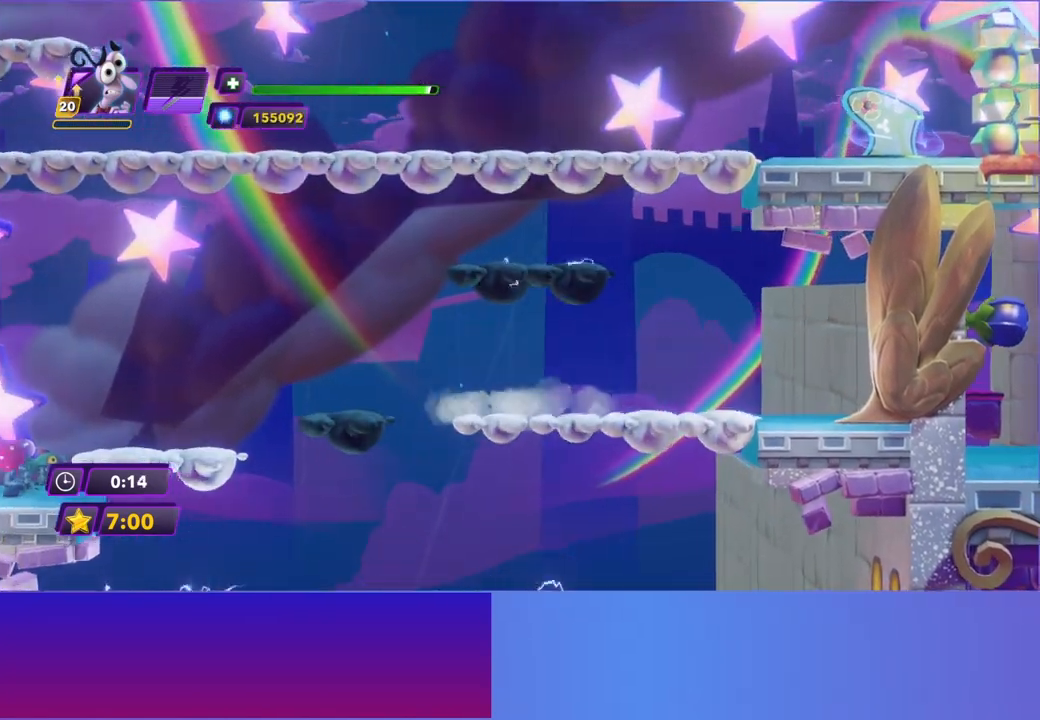
{"buttons": [], "left_stick": "left", "events": [[83, "R2", "down"], [217, "R2", "up"]]}
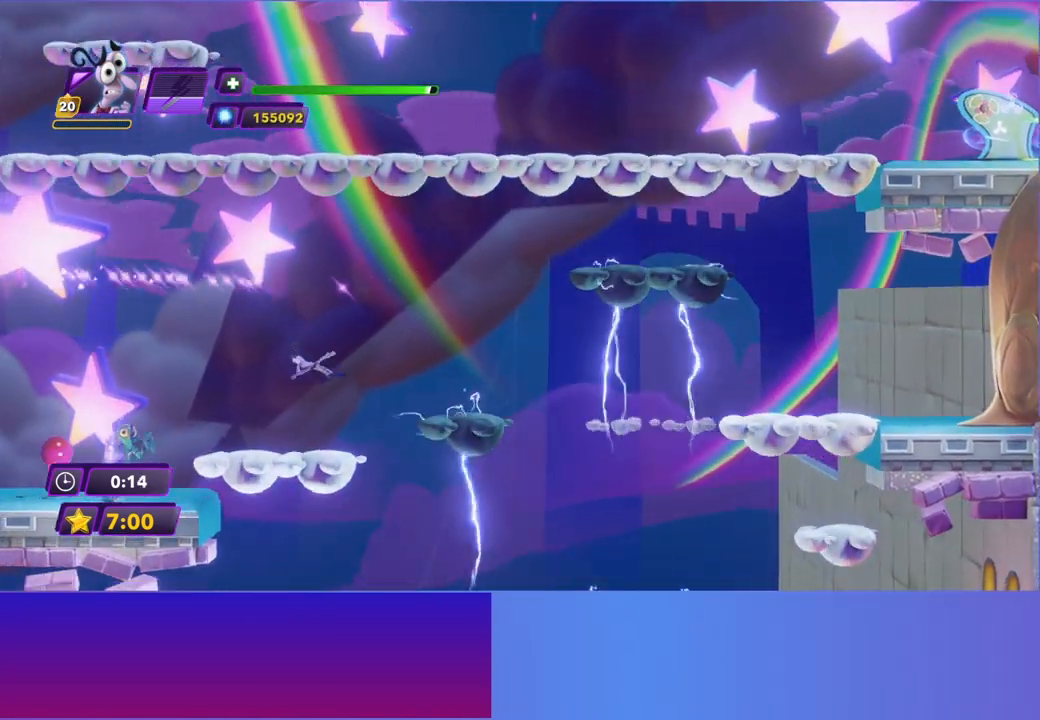
{"buttons": ["A"], "left_stick": "left", "events": [[250, "A", "down"], [367, "A", "up"], [483, "A", "down"]]}
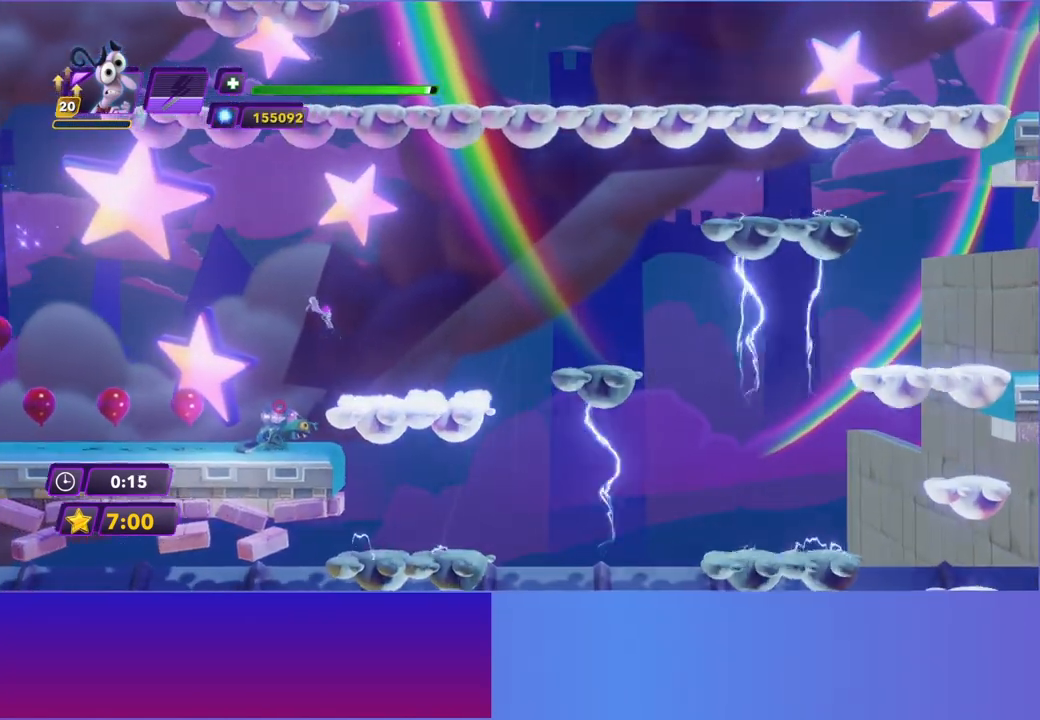
{"buttons": [], "left_stick": "left", "events": [[67, "A", "up"]]}
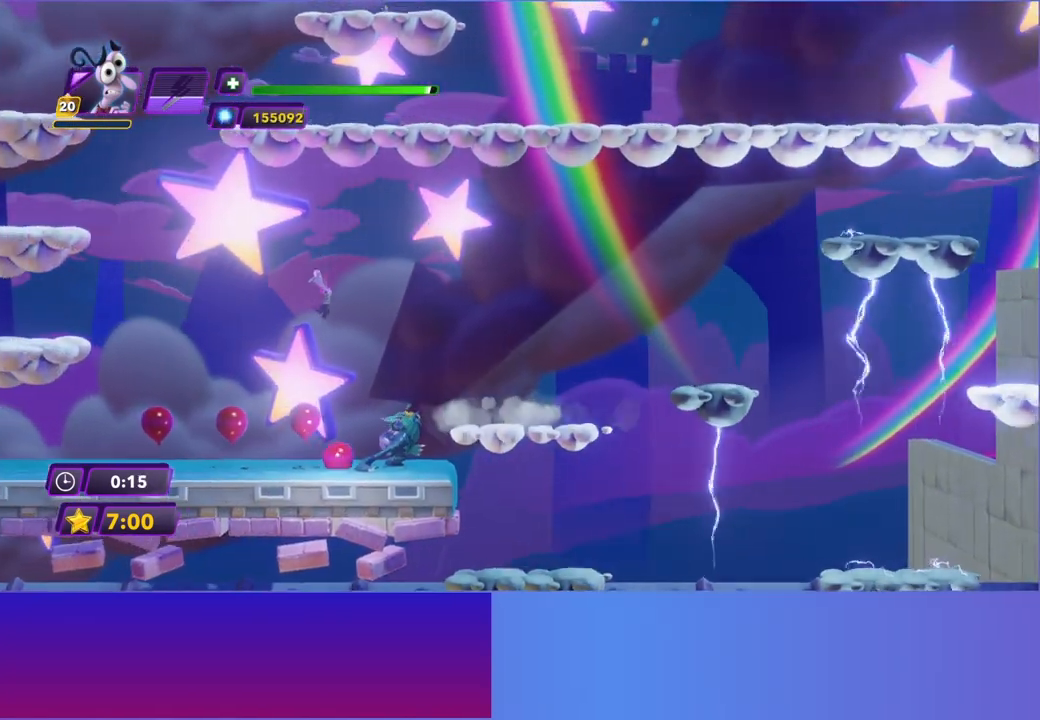
{"buttons": [], "left_stick": "left", "events": []}
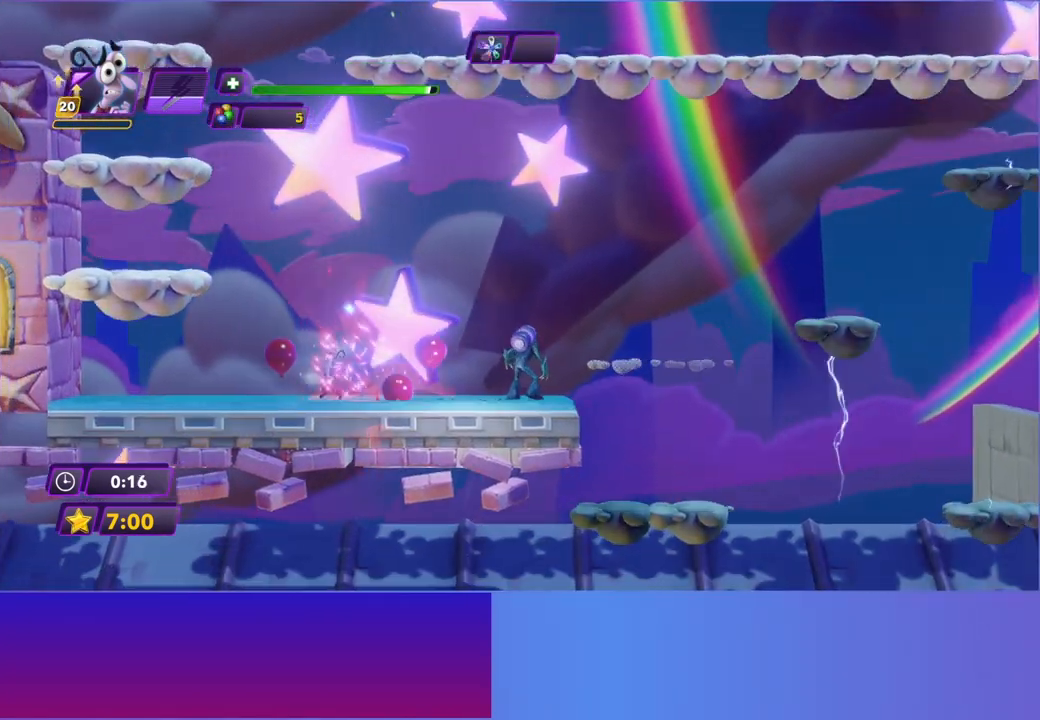
{"buttons": ["A"], "left_stick": "left", "events": [[133, "A", "down"], [250, "A", "up"], [367, "A", "down"]]}
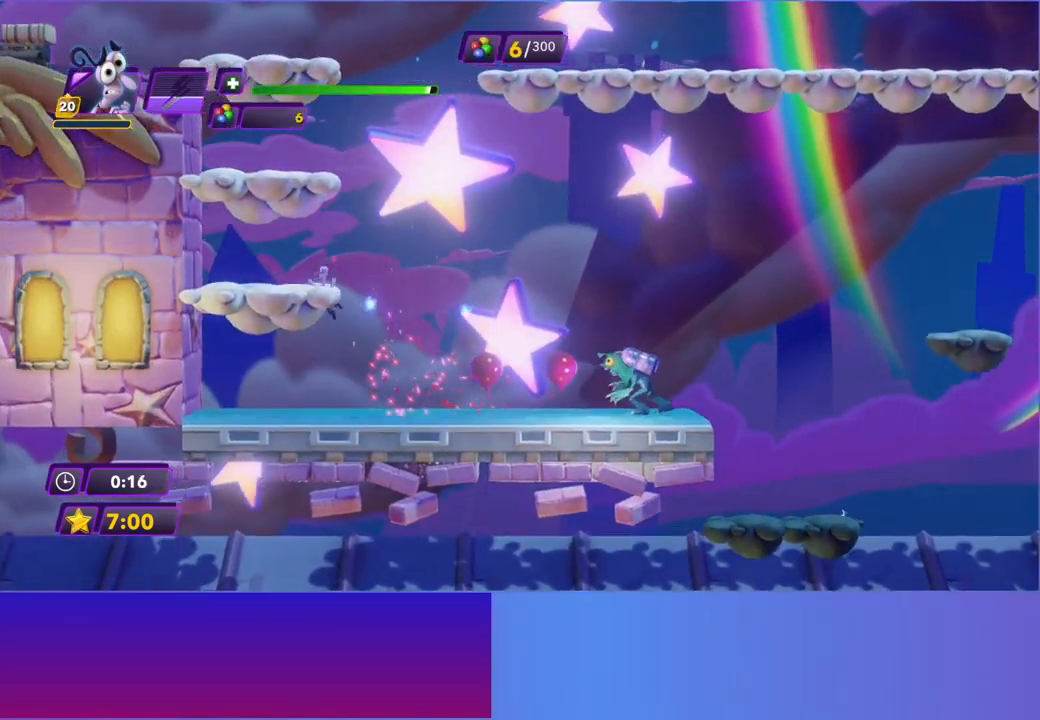
{"buttons": ["A"], "left_stick": "right", "events": [[183, "A", "up"], [383, "A", "down"], [400, "left_stick", "right"]]}
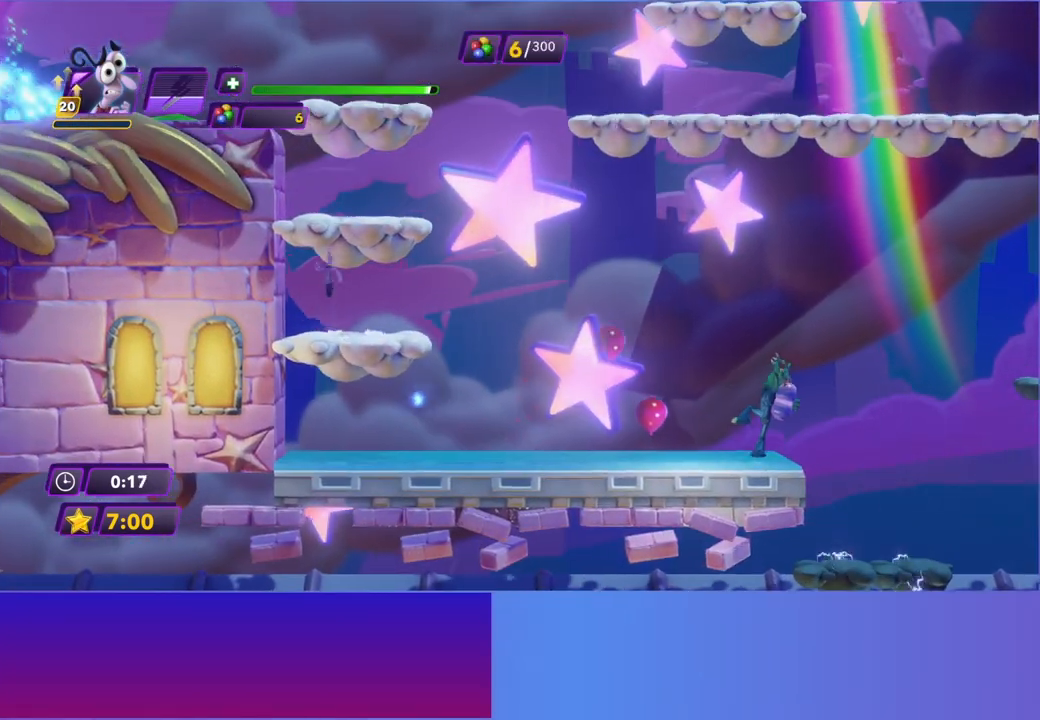
{"buttons": [], "left_stick": "left", "events": [[17, "A", "up"], [117, "A", "down"], [300, "left_stick", "left"], [350, "A", "up"]]}
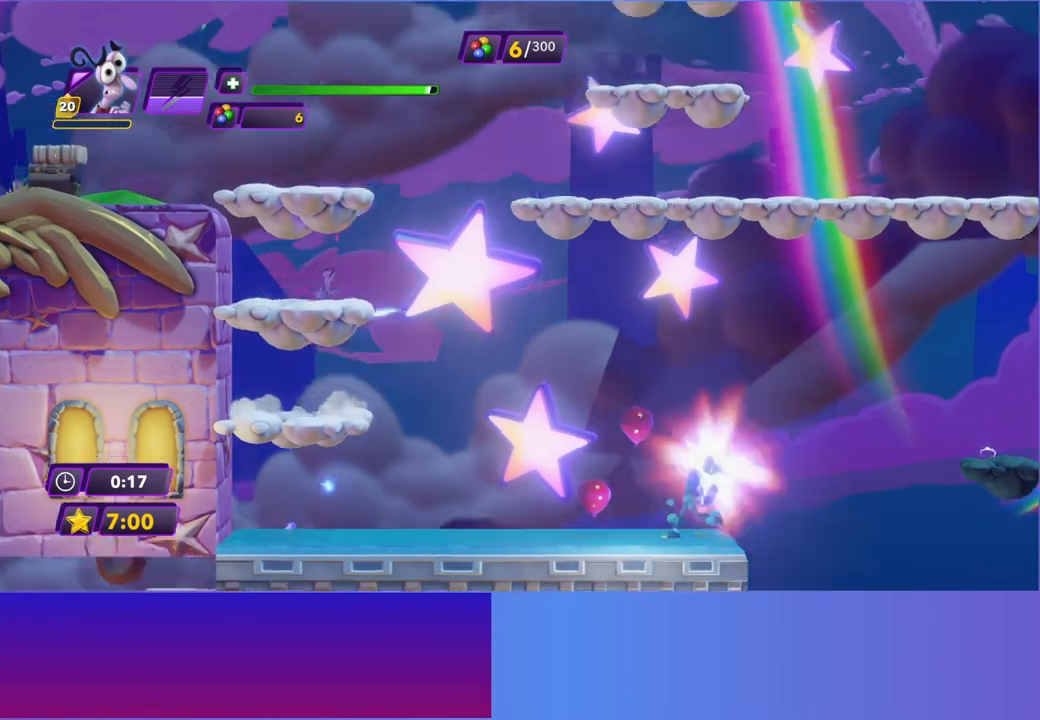
{"buttons": ["A"], "left_stick": "left", "events": [[117, "A", "down"], [233, "A", "up"], [333, "A", "down"]]}
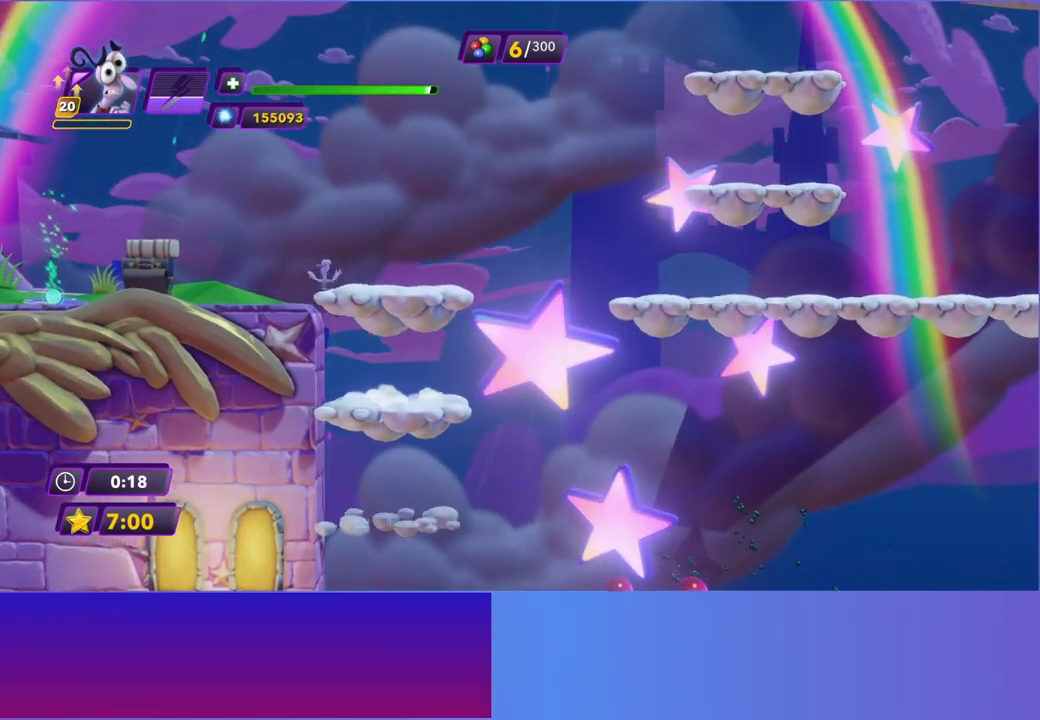
{"buttons": [], "left_stick": "left", "events": [[100, "A", "up"]]}
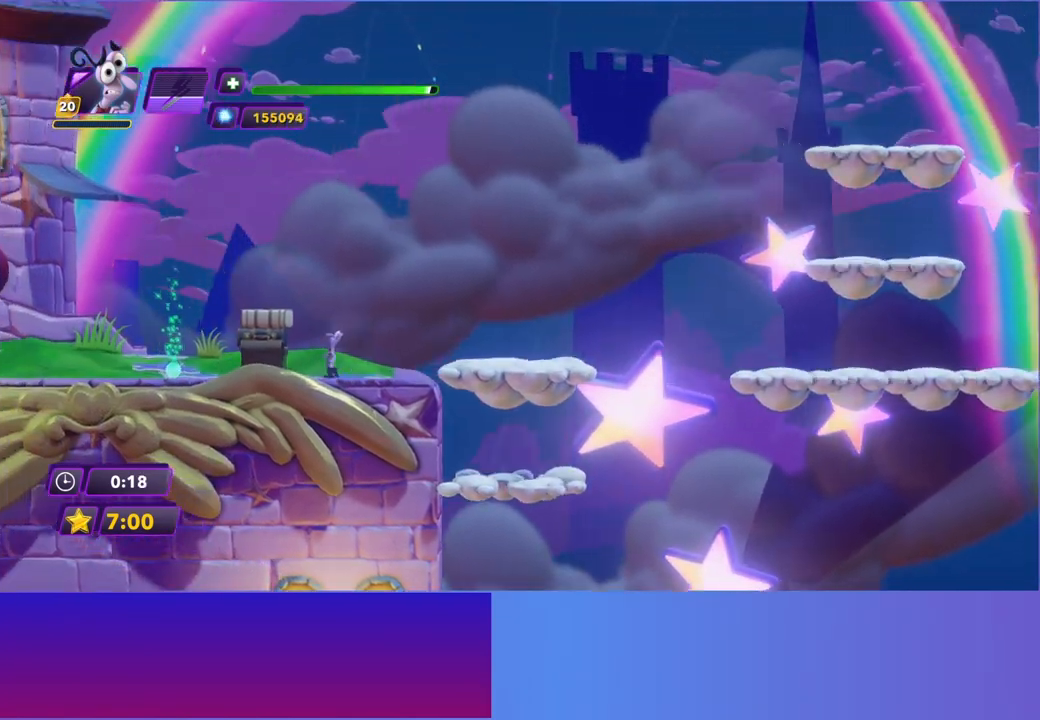
{"buttons": [], "left_stick": "right", "events": [[300, "X", "down"], [367, "left_stick", "right"], [400, "X", "up"]]}
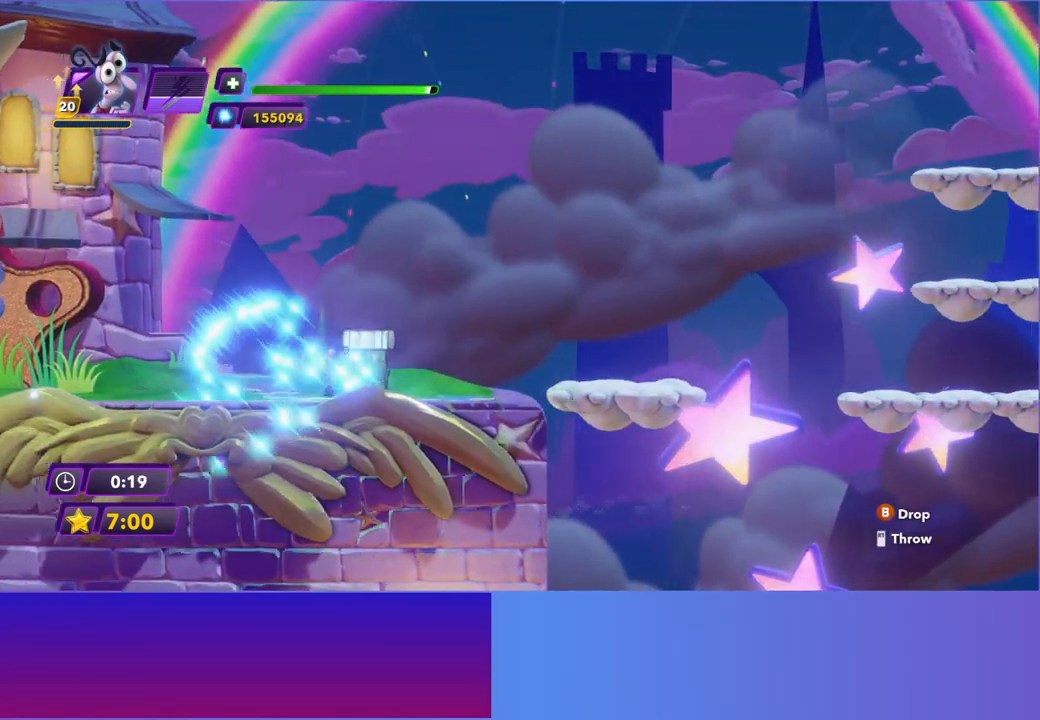
{"buttons": [], "left_stick": "right", "events": []}
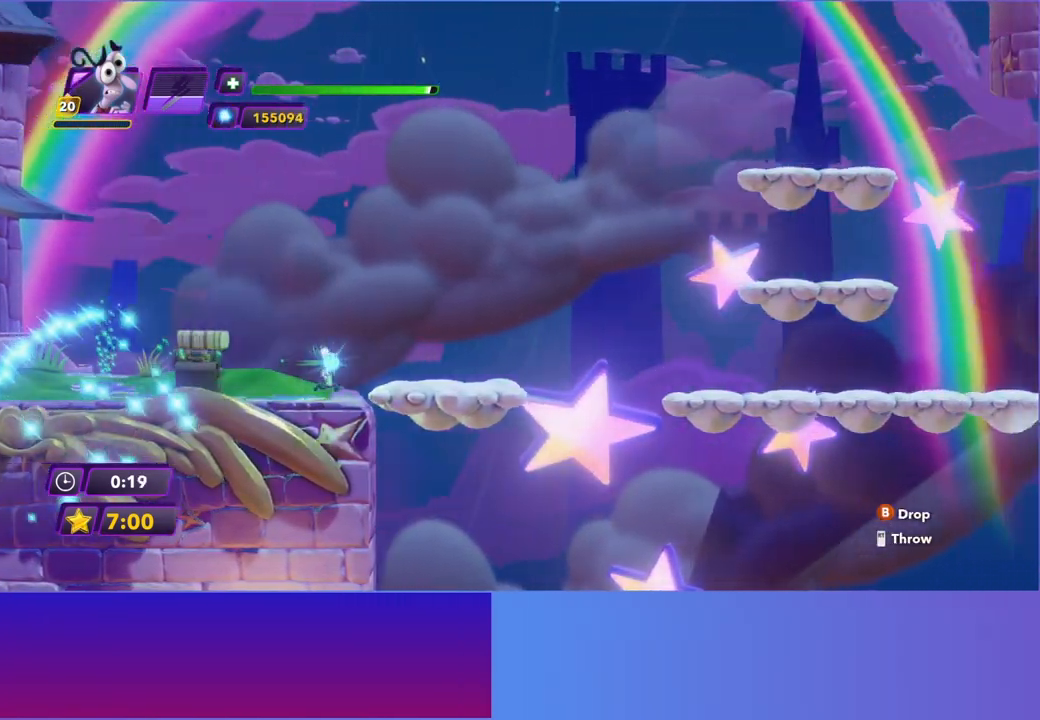
{"buttons": ["A"], "left_stick": "right", "events": [[483, "A", "down"]]}
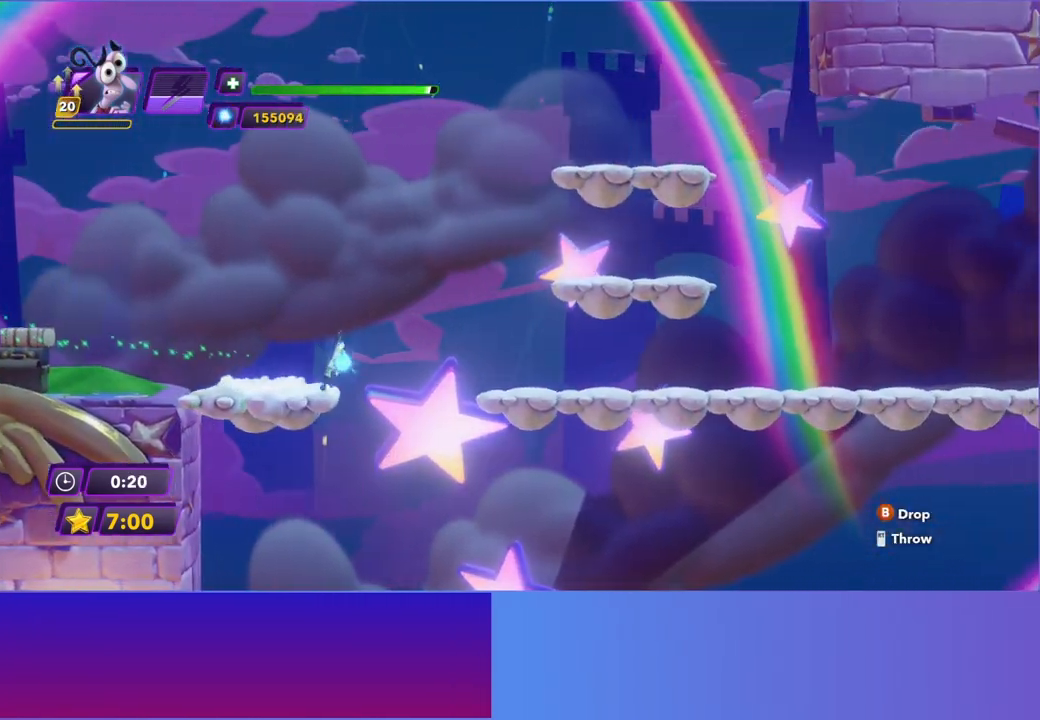
{"buttons": [], "left_stick": "right", "events": [[83, "A", "up"]]}